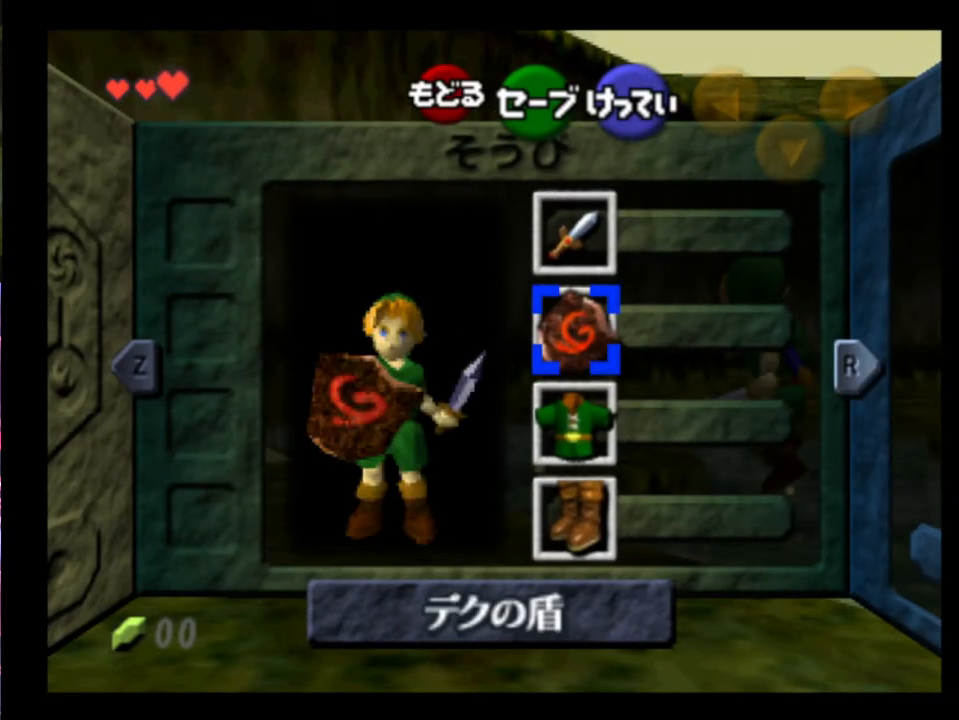
Gameplay with a controller (Xbox layout); each line is a JSON object with the inputs held at the frame after it. "events" lists button and stick changes between this image and that frame as [ms after this image, input, new state], when the widget could be followed in between. Not read: L1 L3 R1 R3 right_stick.
{"buttons": [], "left_stick": "right", "events": []}
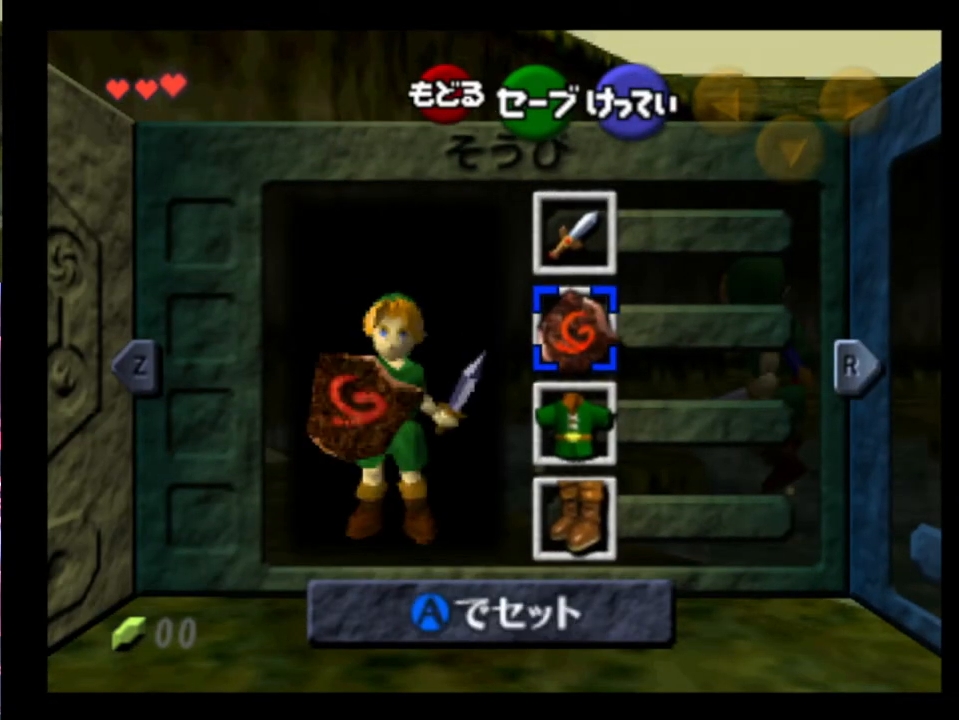
{"buttons": [], "left_stick": "right", "events": []}
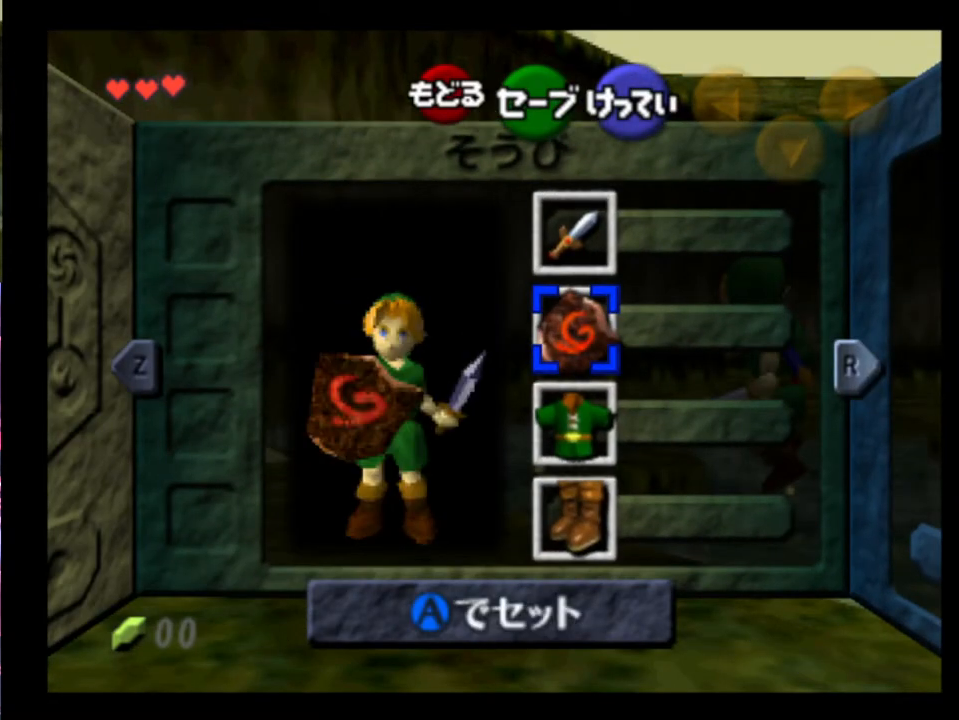
{"buttons": [], "left_stick": "right", "events": []}
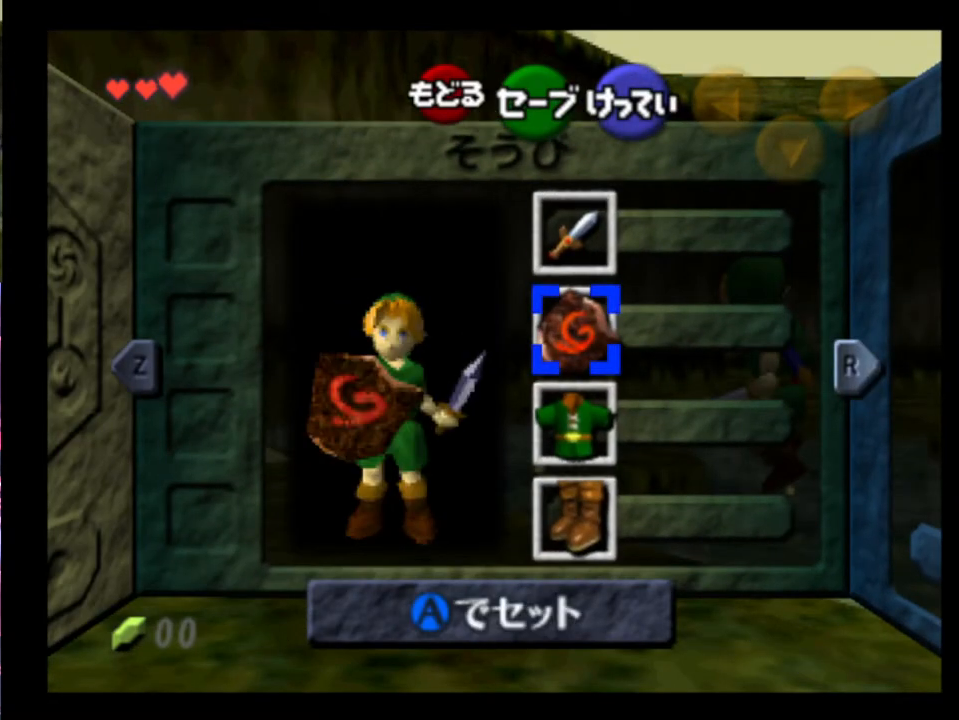
{"buttons": [], "left_stick": "right", "events": [[67, "START", "down"], [167, "START", "up"], [267, "X", "down"], [333, "X", "up"], [433, "X", "down"], [500, "X", "up"]]}
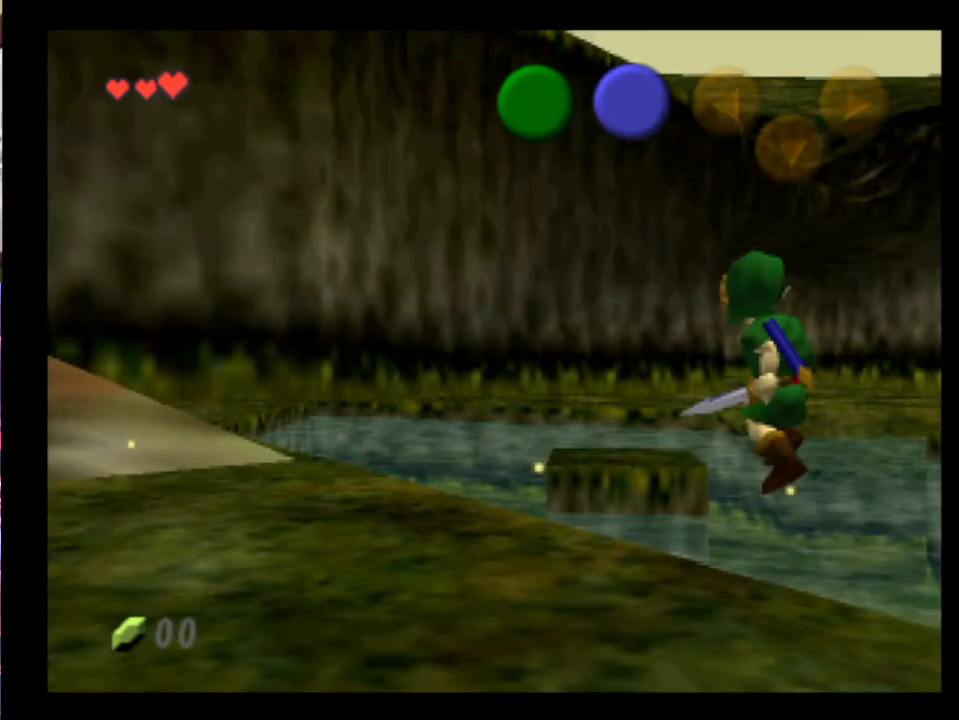
{"buttons": ["L2"], "left_stick": "right", "events": [[67, "X", "down"], [133, "X", "up"], [200, "X", "down"], [233, "X", "up"], [367, "L2", "down"]]}
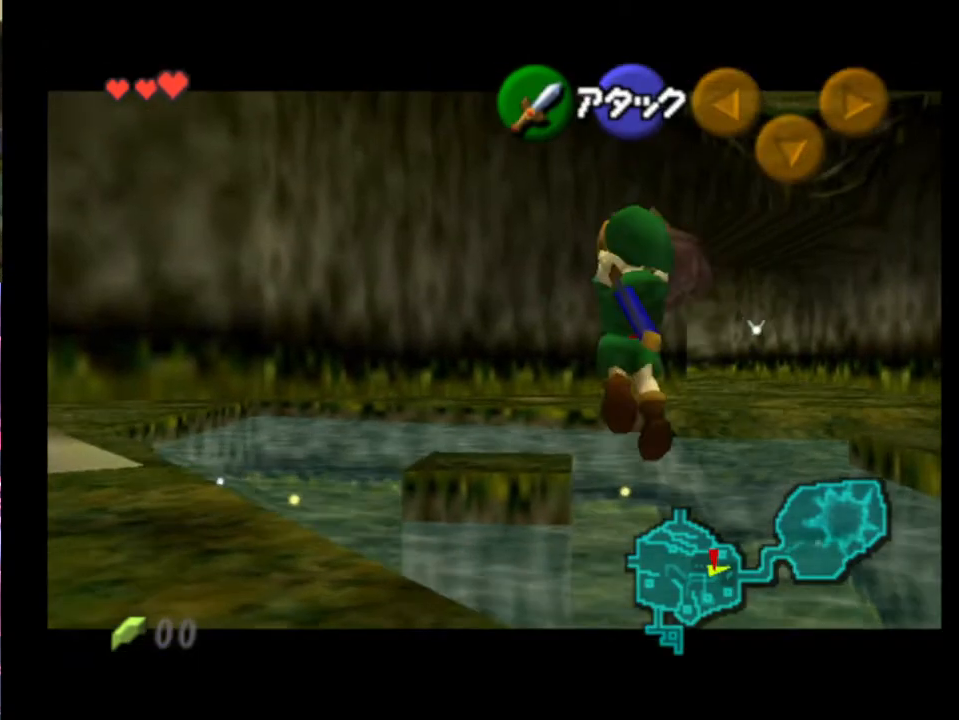
{"buttons": ["L2"], "left_stick": "right", "events": []}
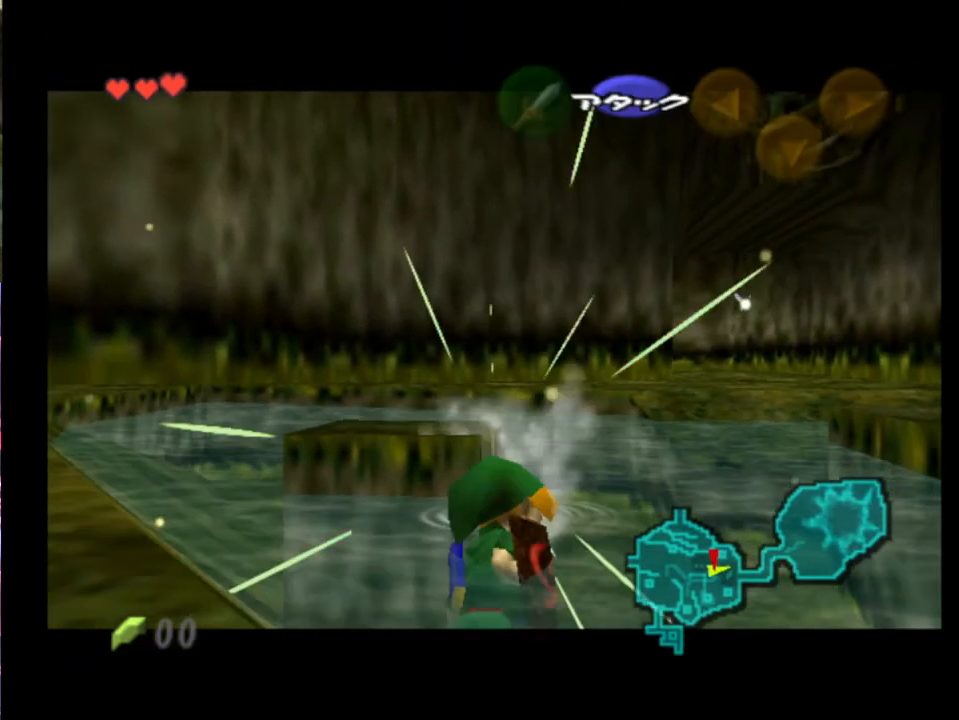
{"buttons": ["L2"], "left_stick": "right", "events": []}
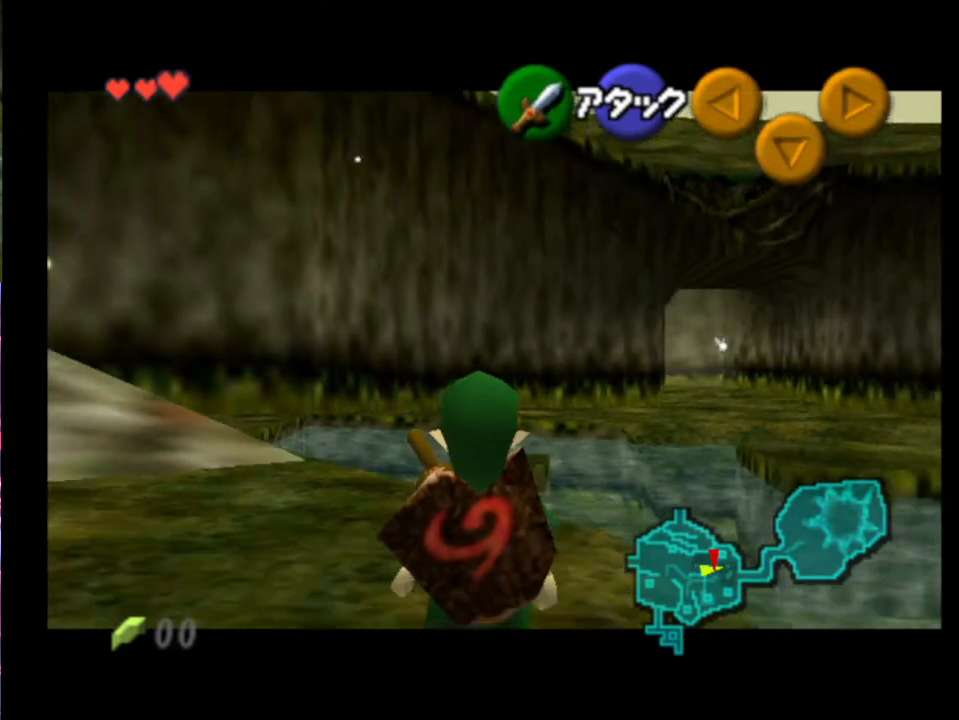
{"buttons": ["L2"], "left_stick": "right", "events": []}
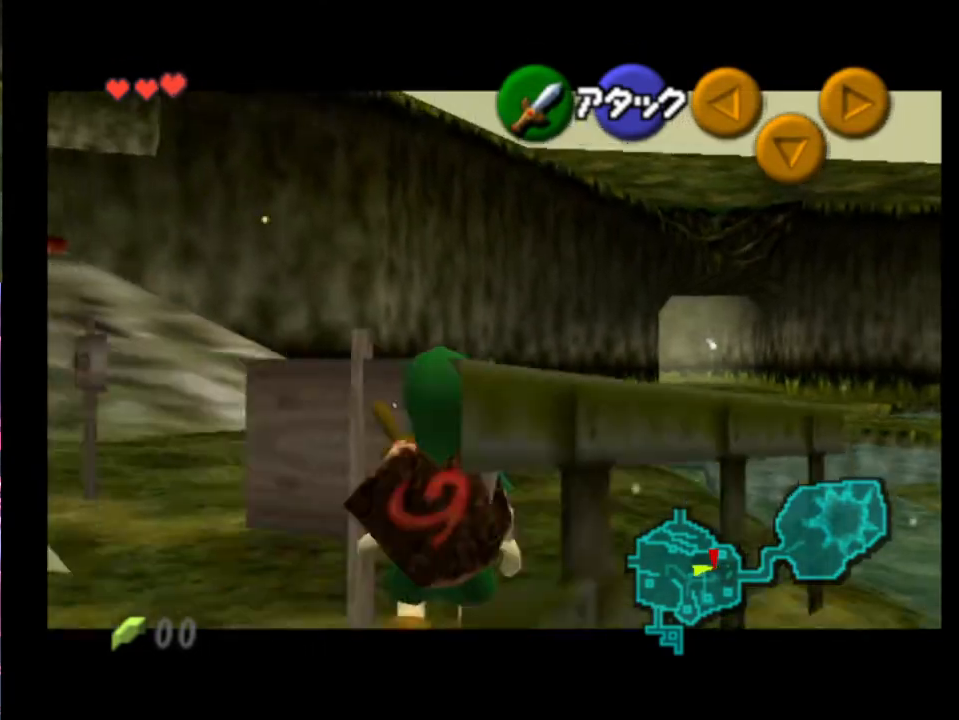
{"buttons": ["L2"], "left_stick": "right", "events": []}
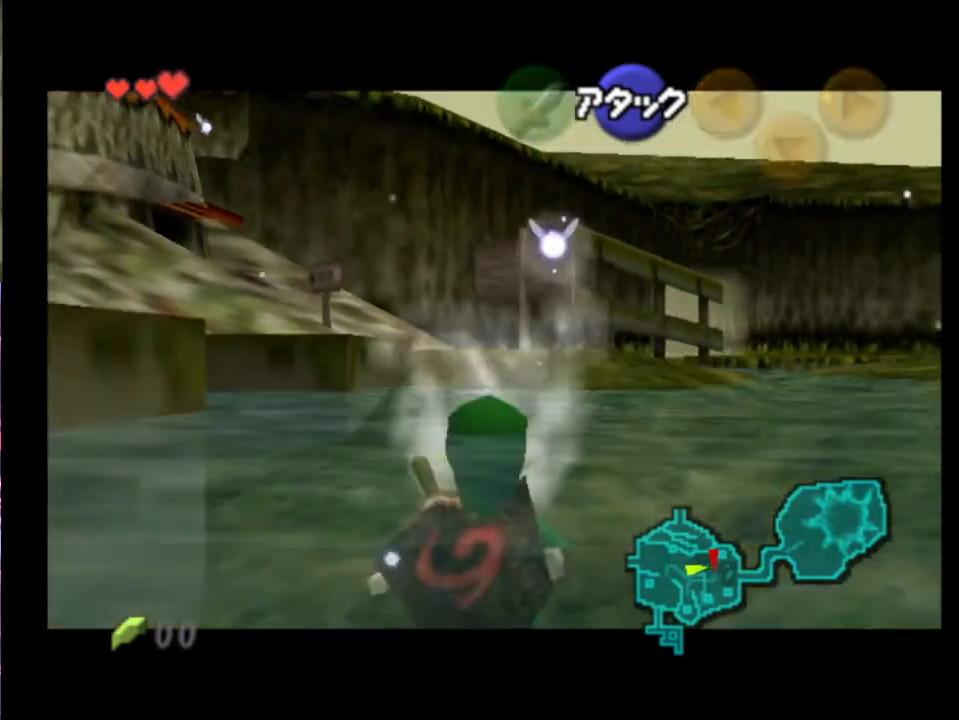
{"buttons": ["L2"], "left_stick": "right", "events": []}
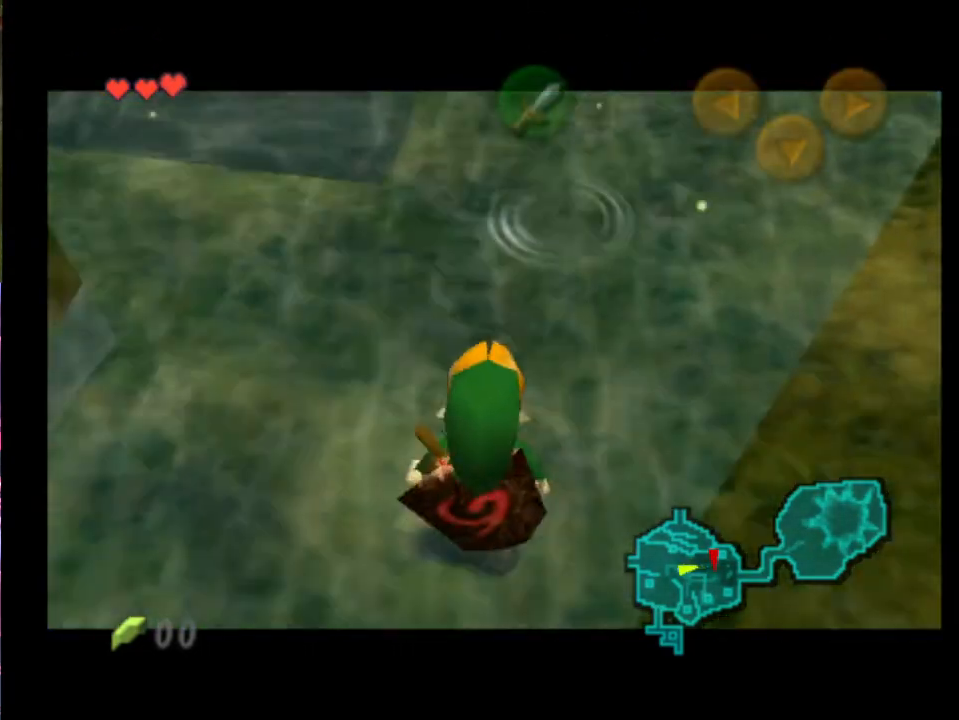
{"buttons": [], "left_stick": "right", "events": [[500, "L2", "up"]]}
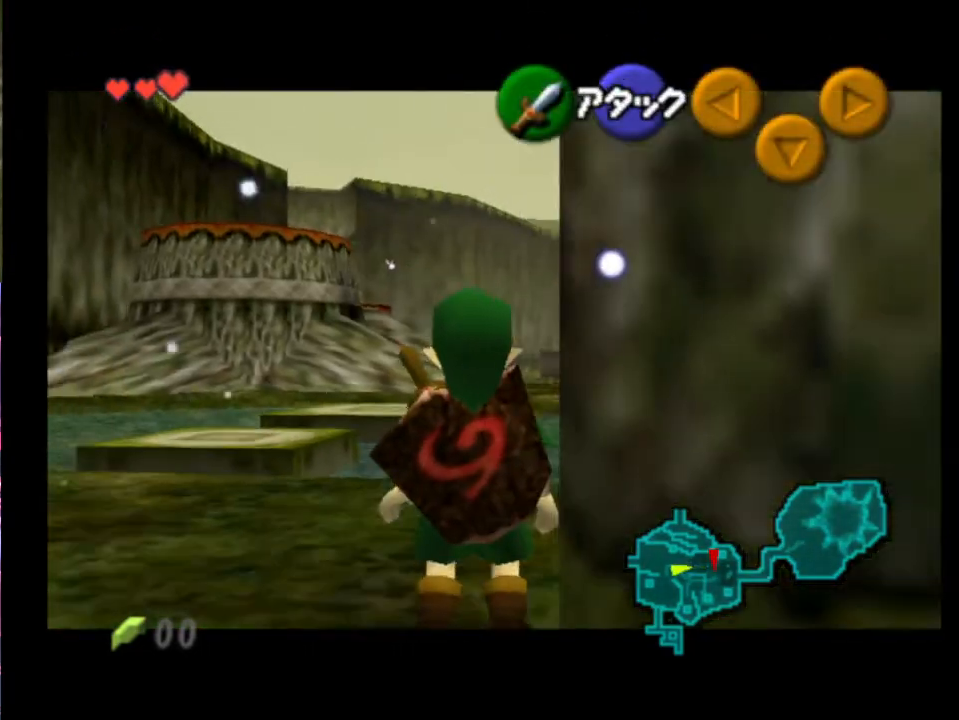
{"buttons": ["L2"], "left_stick": "right", "events": [[100, "L2", "down"]]}
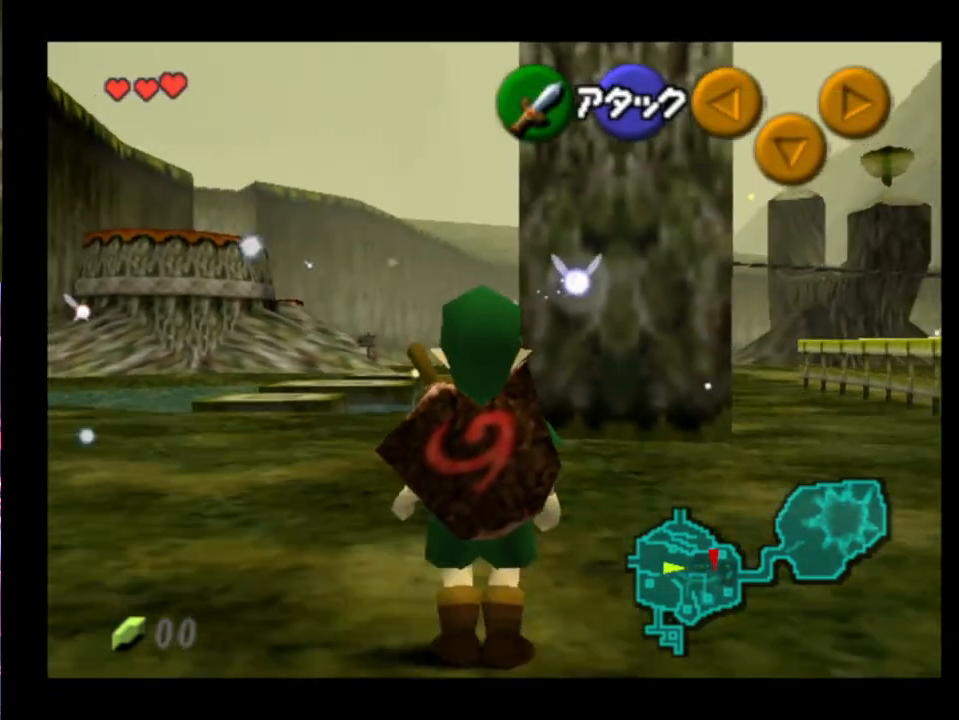
{"buttons": ["L2"], "left_stick": "right", "events": [[433, "L2", "up"], [500, "L2", "down"]]}
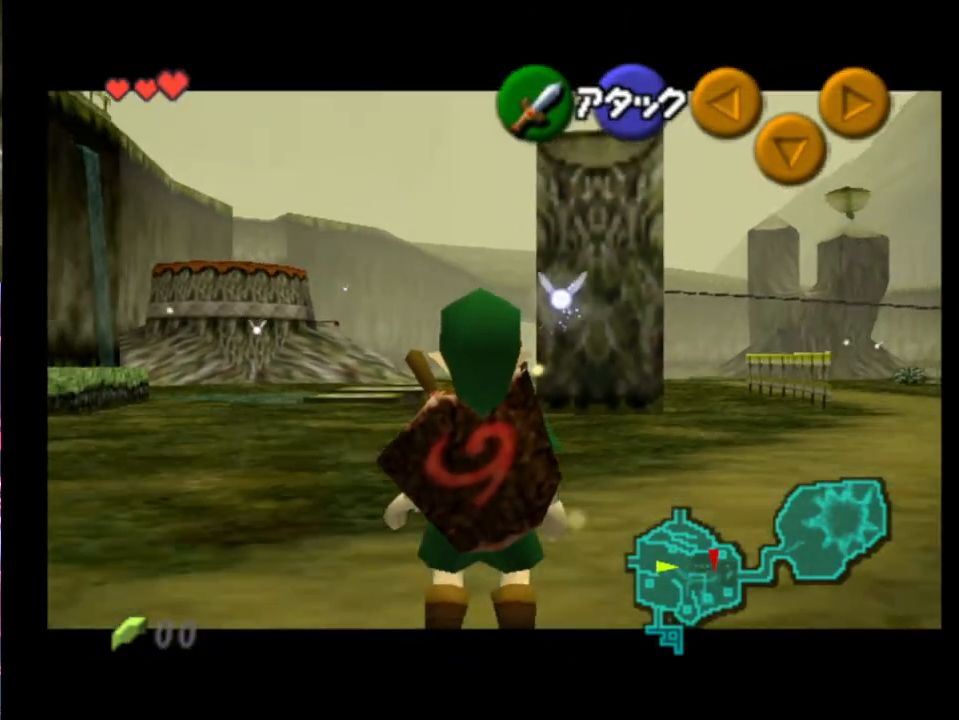
{"buttons": ["L2"], "left_stick": "right", "events": []}
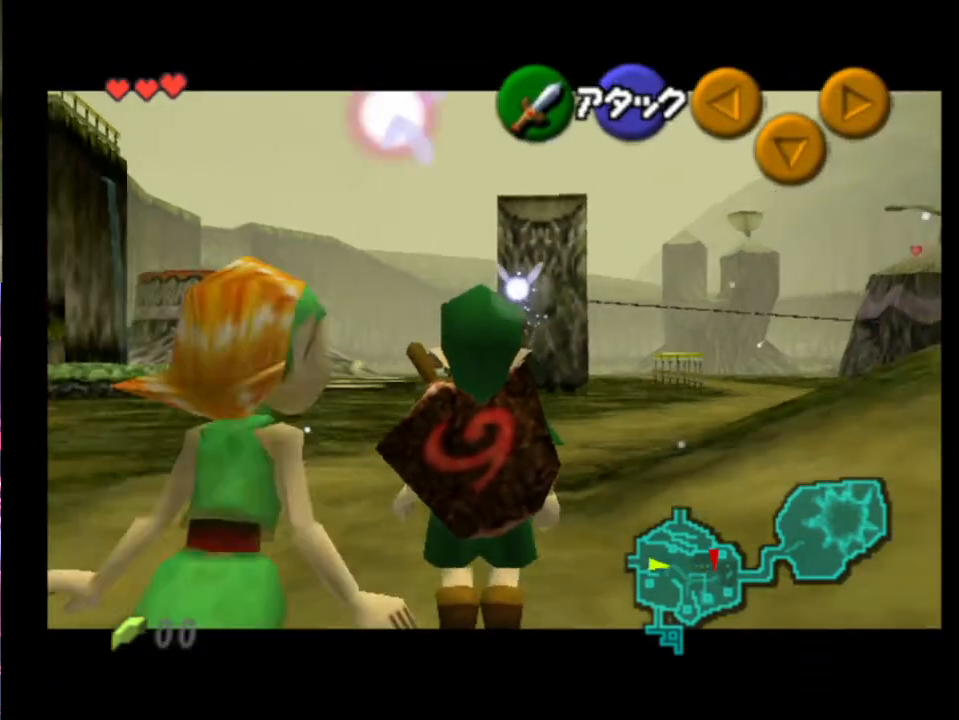
{"buttons": ["L2"], "left_stick": "right", "events": []}
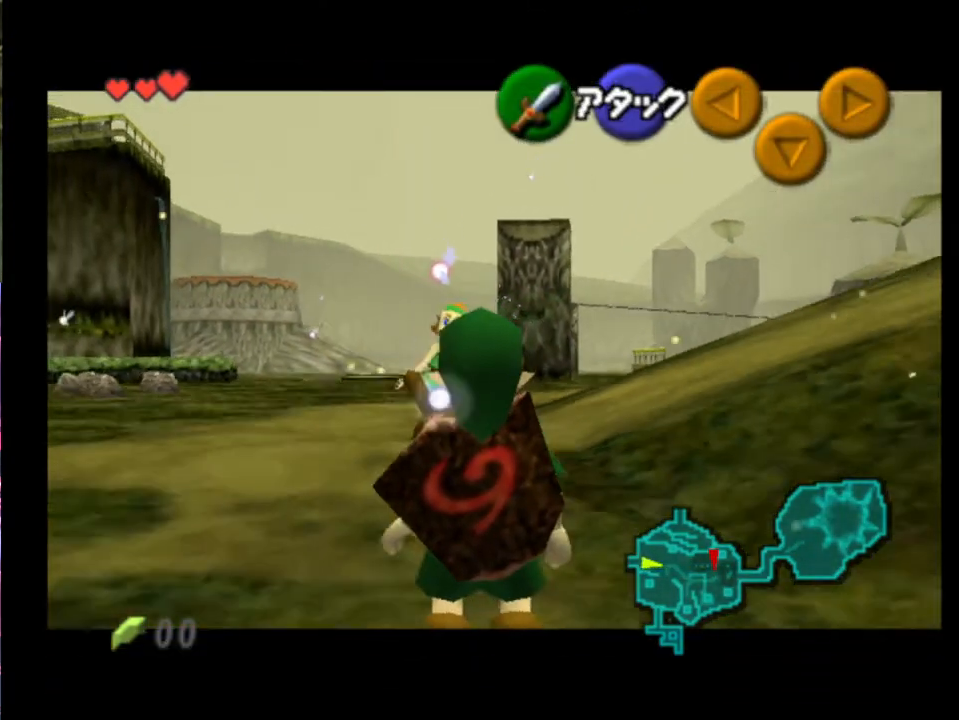
{"buttons": ["L2"], "left_stick": "right", "events": []}
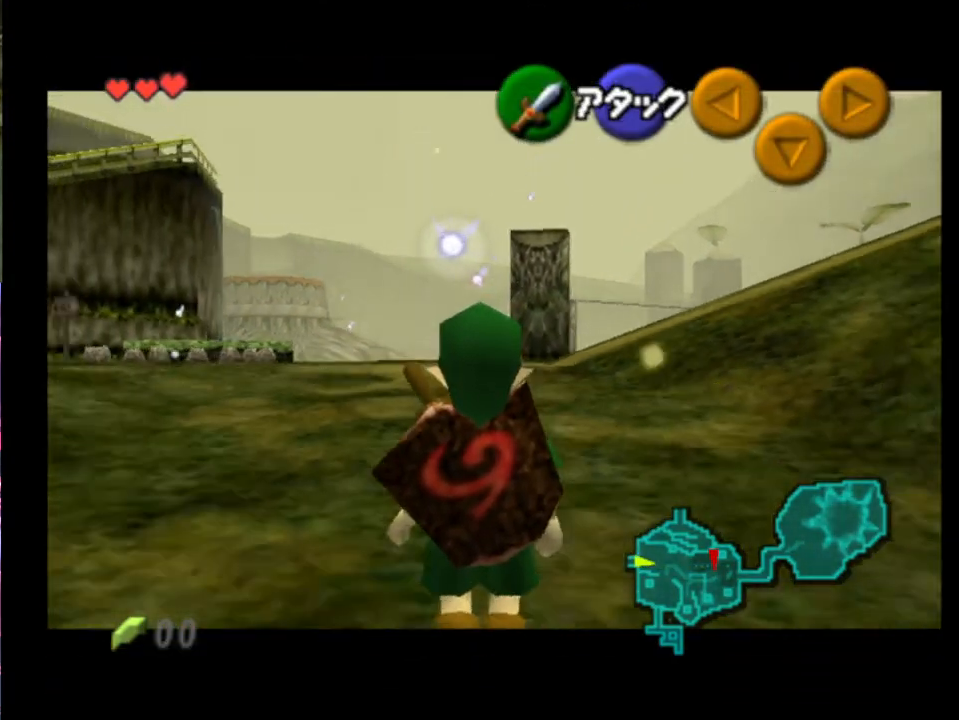
{"buttons": ["L2"], "left_stick": "right", "events": []}
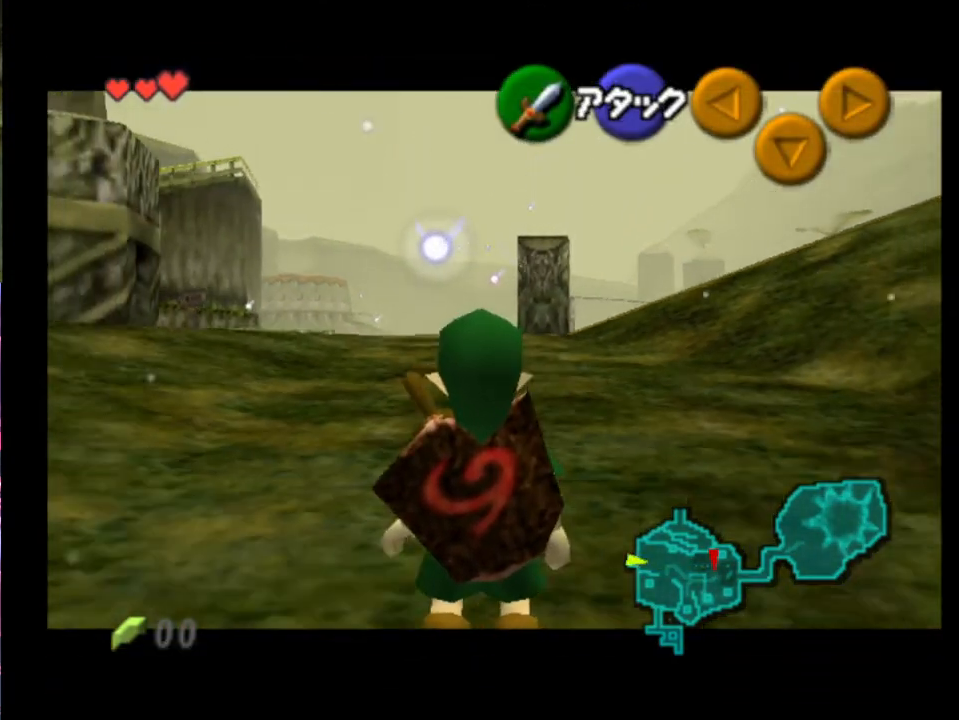
{"buttons": [], "left_stick": "right", "events": [[467, "L2", "up"]]}
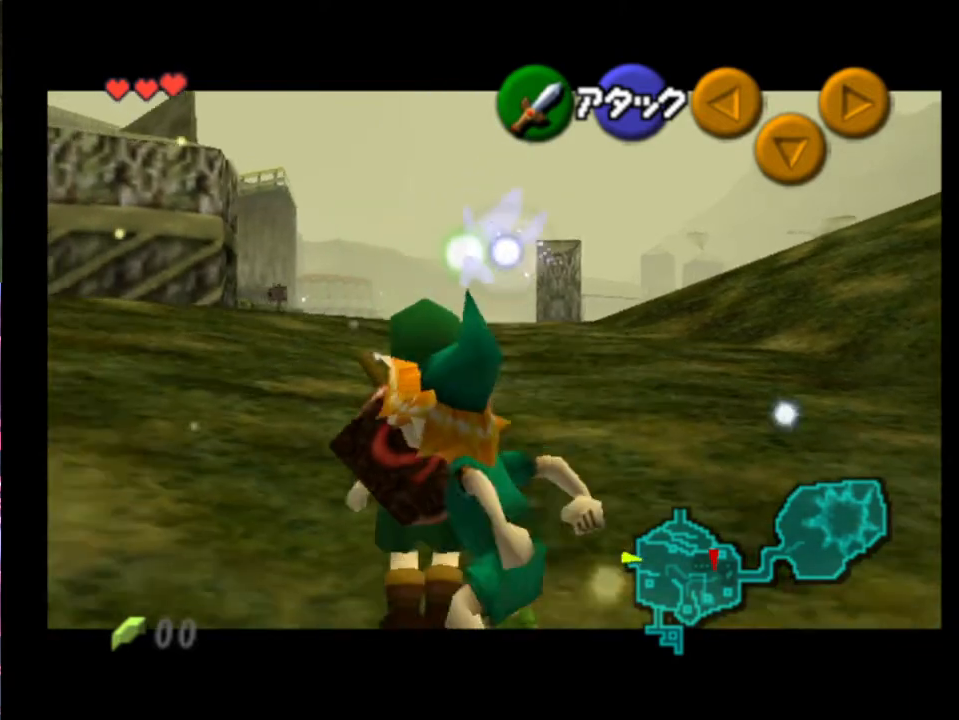
{"buttons": [], "left_stick": "left", "events": [[33, "left_stick", "center"], [300, "left_stick", "down-left"], [467, "left_stick", "left"]]}
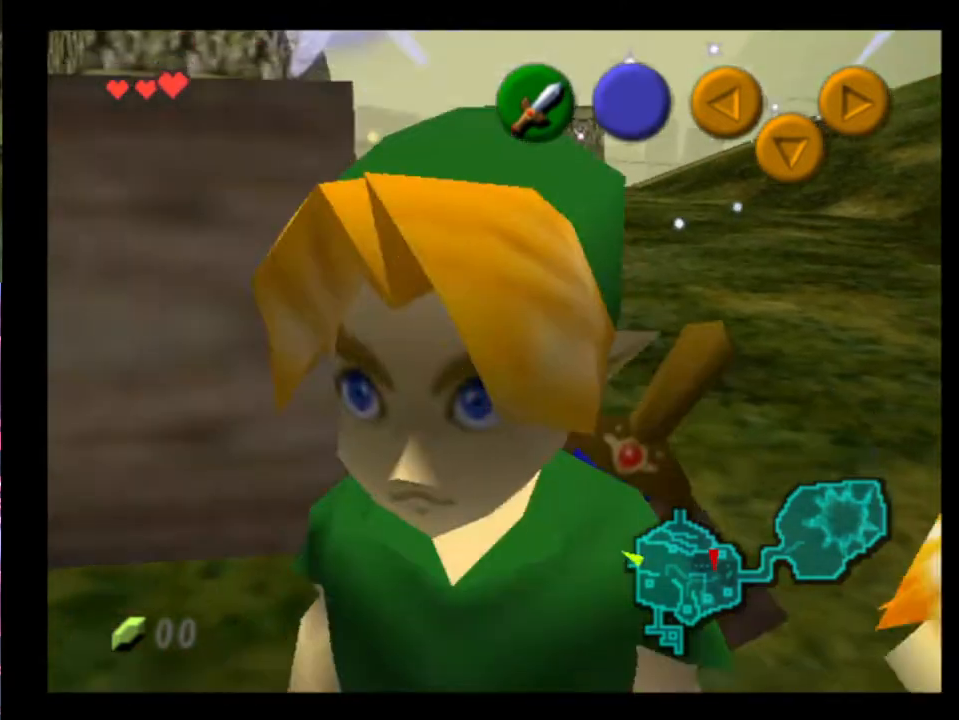
{"buttons": [], "left_stick": "center", "events": [[100, "left_stick", "center"], [133, "X", "down"], [233, "X", "up"]]}
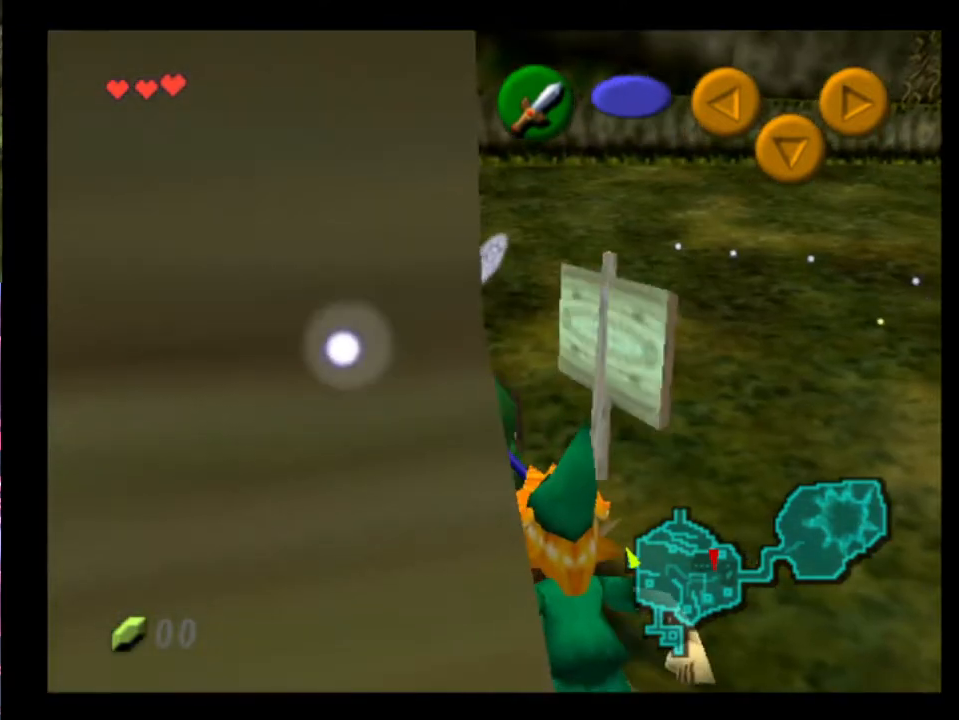
{"buttons": ["X"], "left_stick": "center", "events": [[67, "left_stick", "up"], [133, "left_stick", "up-right"], [433, "left_stick", "center"], [500, "X", "down"]]}
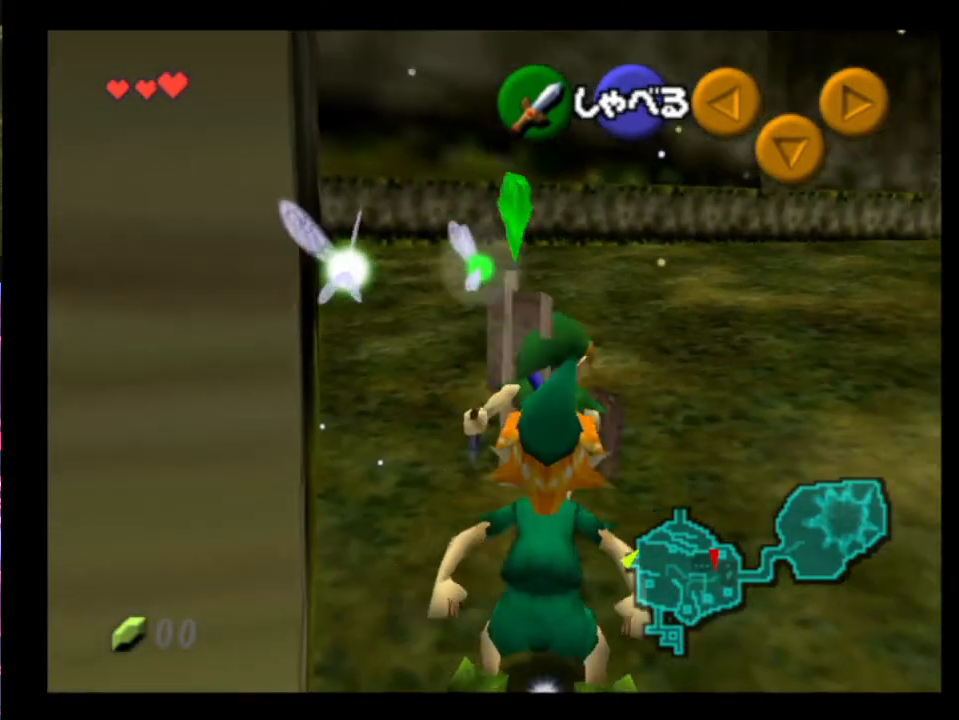
{"buttons": [], "left_stick": "left", "events": [[100, "X", "up"], [333, "left_stick", "left"]]}
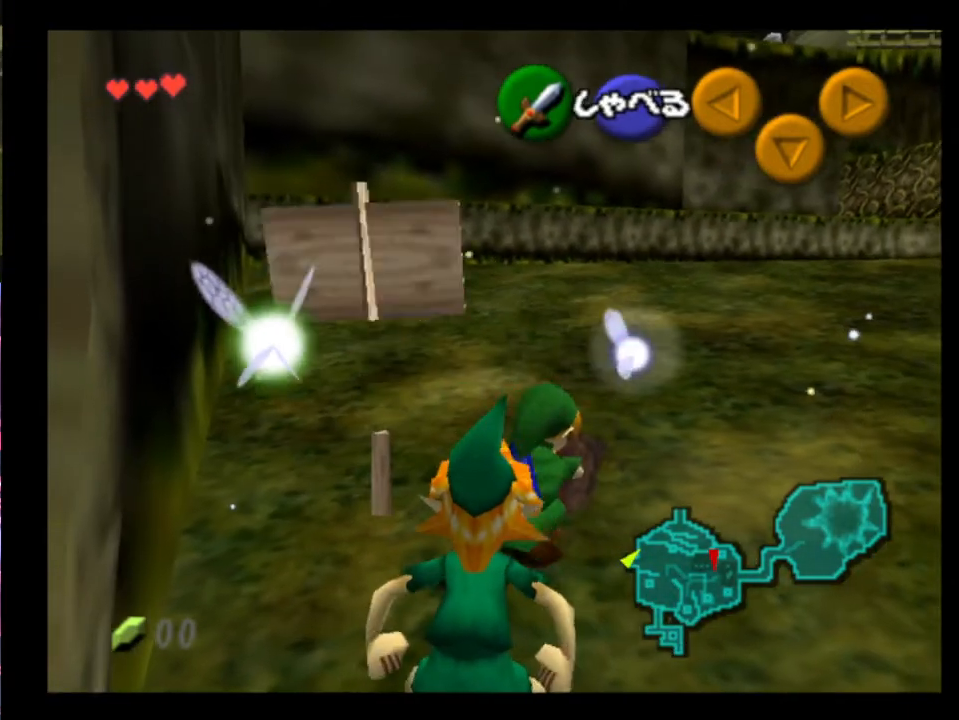
{"buttons": ["L2"], "left_stick": "center", "events": [[467, "L2", "down"], [500, "left_stick", "center"]]}
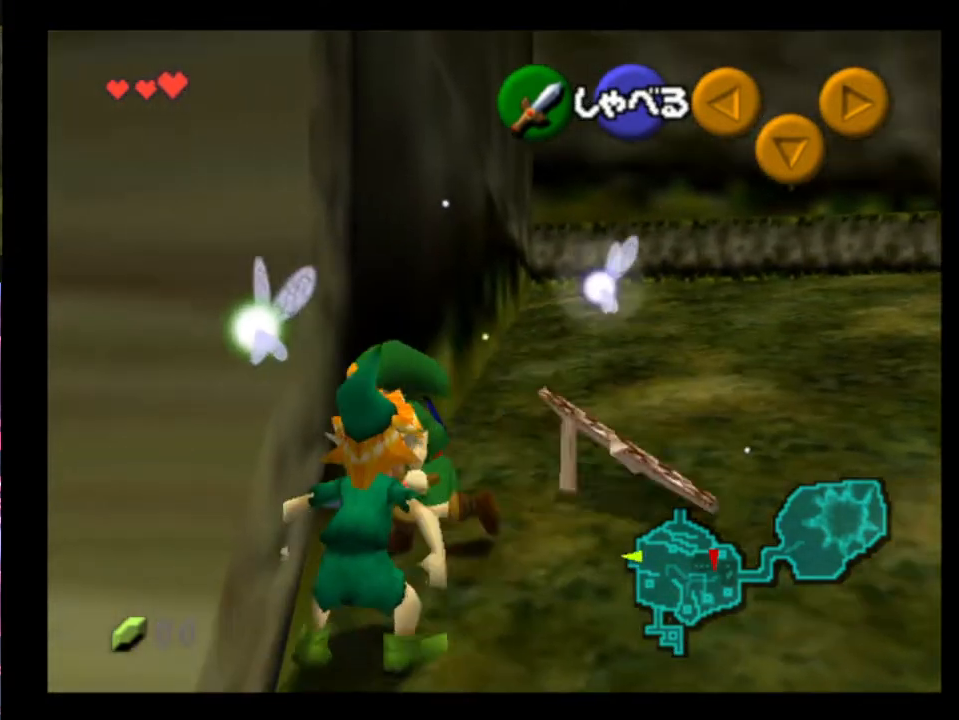
{"buttons": ["L2"], "left_stick": "center", "events": [[233, "L2", "up"], [267, "left_stick", "right"], [400, "left_stick", "center"], [433, "L2", "down"]]}
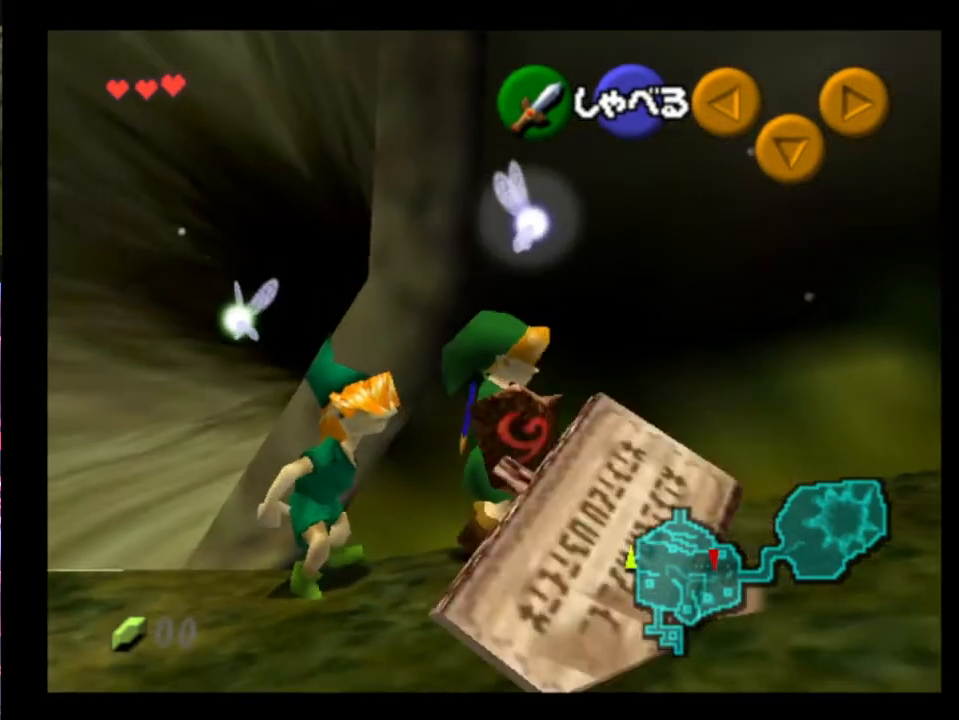
{"buttons": ["L2"], "left_stick": "down-left", "events": [[133, "left_stick", "down-left"]]}
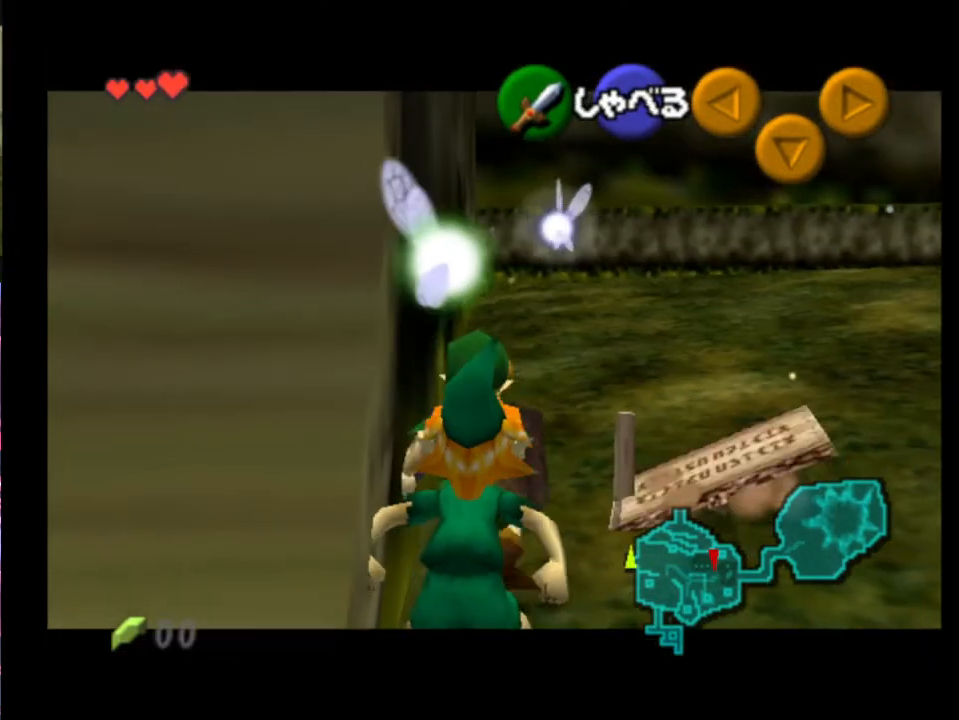
{"buttons": [], "left_stick": "center", "events": [[267, "left_stick", "center"], [333, "L2", "up"]]}
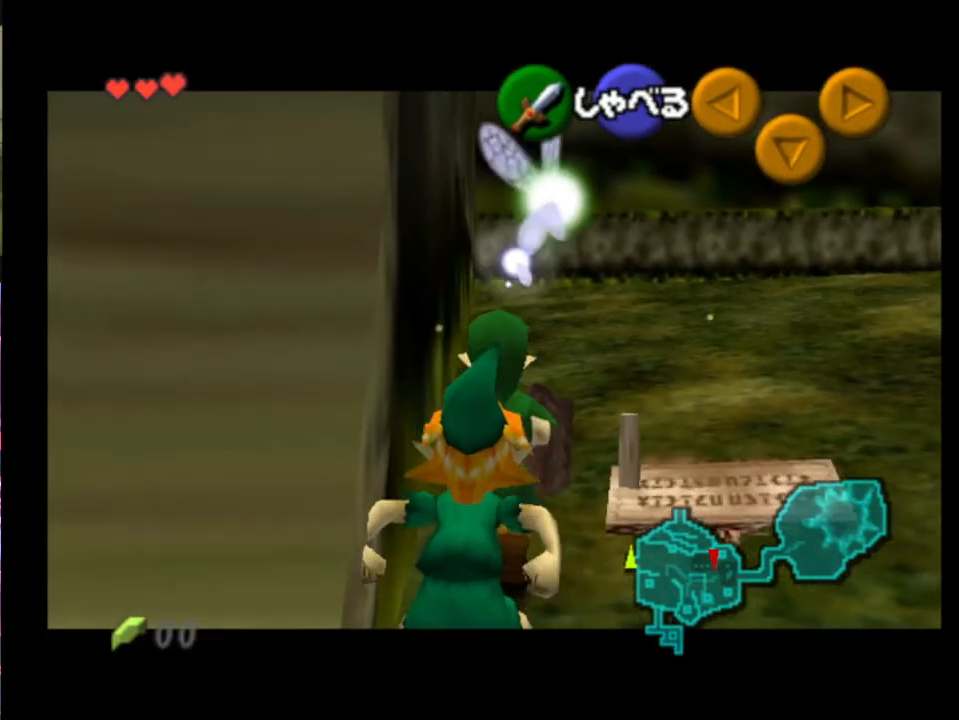
{"buttons": [], "left_stick": "left", "events": [[500, "left_stick", "left"]]}
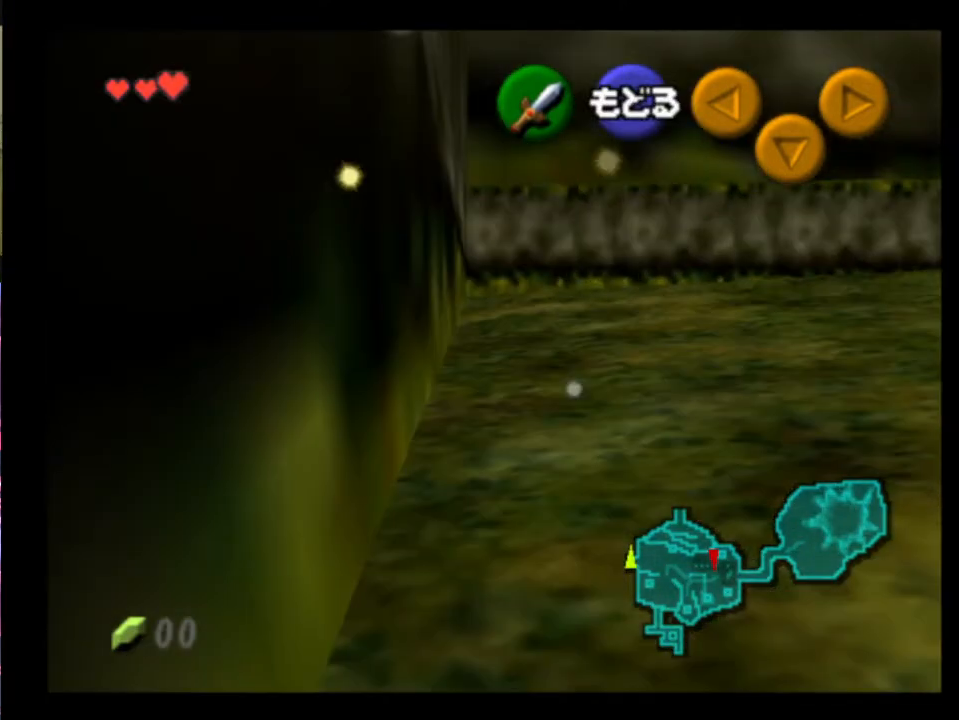
{"buttons": [], "left_stick": "left", "events": []}
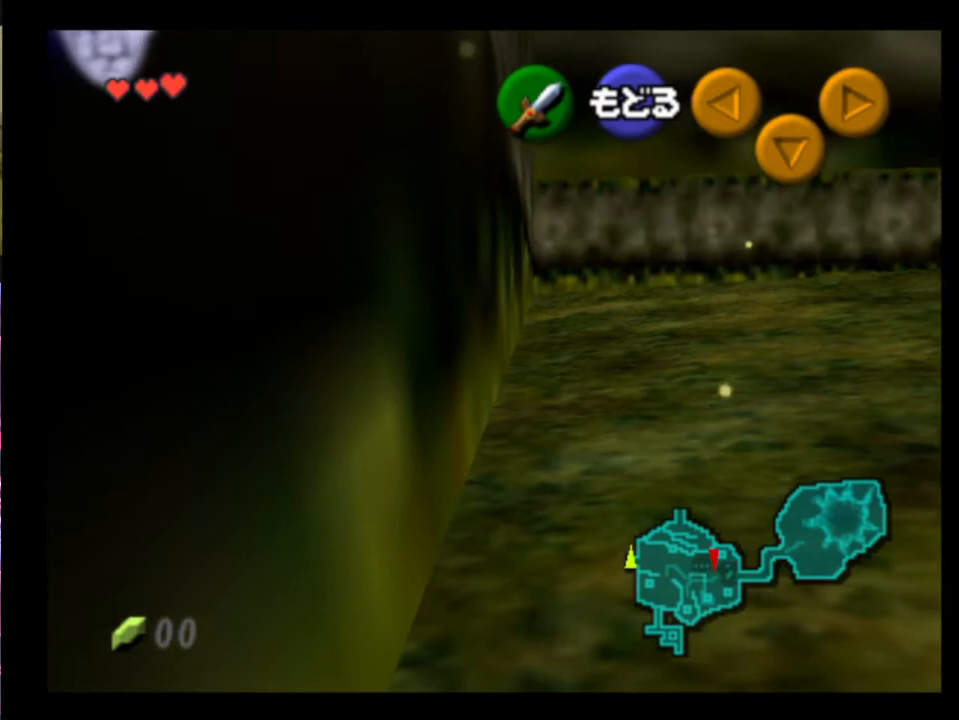
{"buttons": ["A"], "left_stick": "center", "events": [[433, "left_stick", "center"], [467, "A", "down"]]}
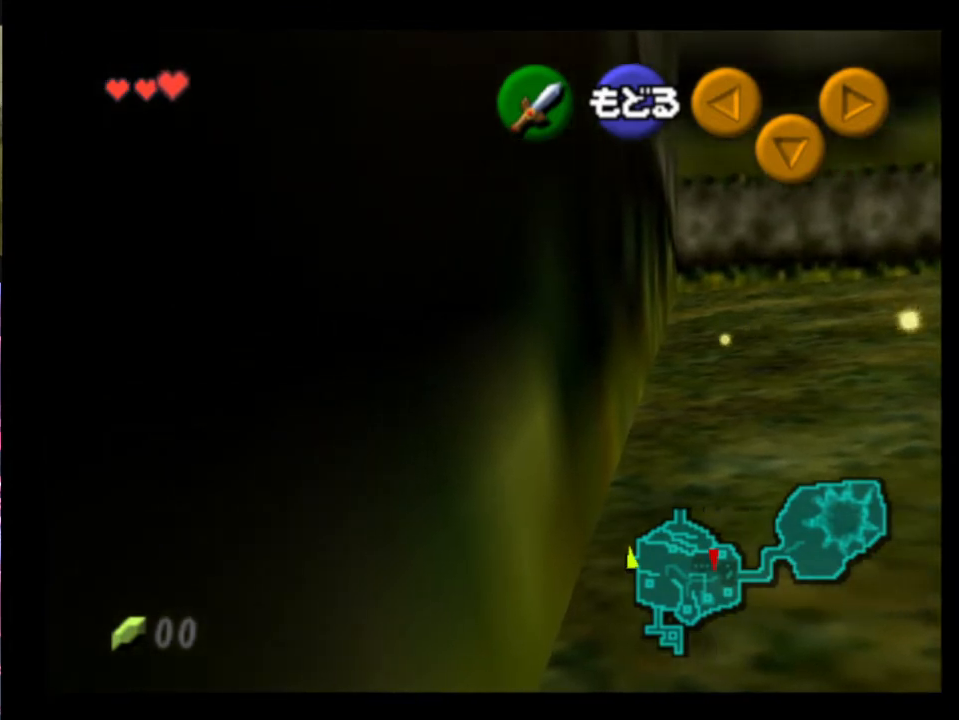
{"buttons": ["L2"], "left_stick": "down-left", "events": [[100, "A", "up"], [167, "L2", "down"], [300, "left_stick", "down-left"]]}